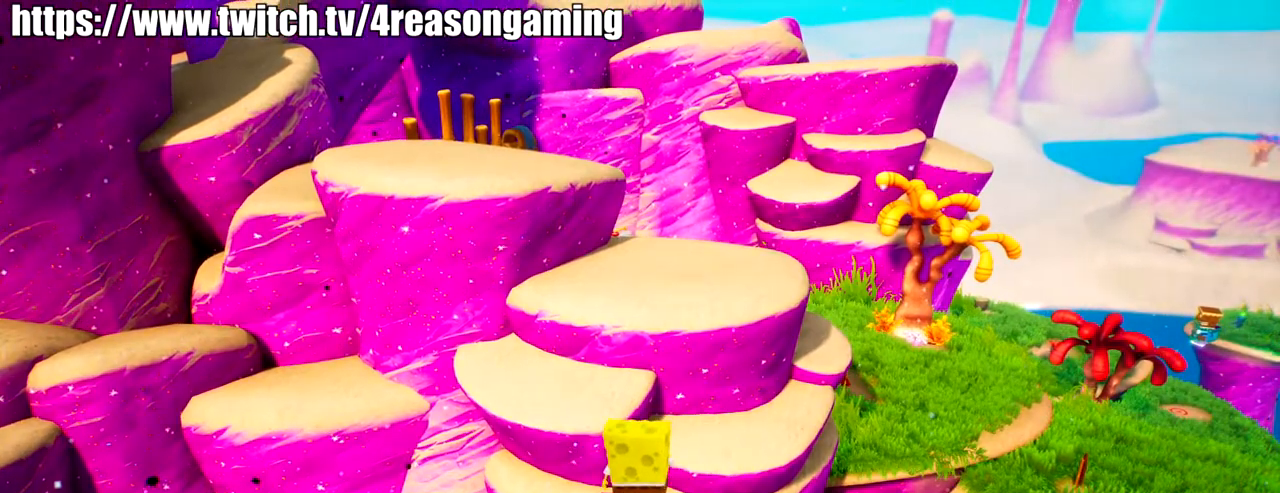
Gameplay with a controller (PlayStation layout); each line is a JSON object with the inputs held at the frame after it. "events" lists button and stick changes between this image and that frame as [ms after this image, input, new state], when the widget could be followed in between.
{"buttons": [], "left_stick": "center", "right_stick": "center", "events": [[83, "right_stick", "right"], [133, "right_stick", "center"]]}
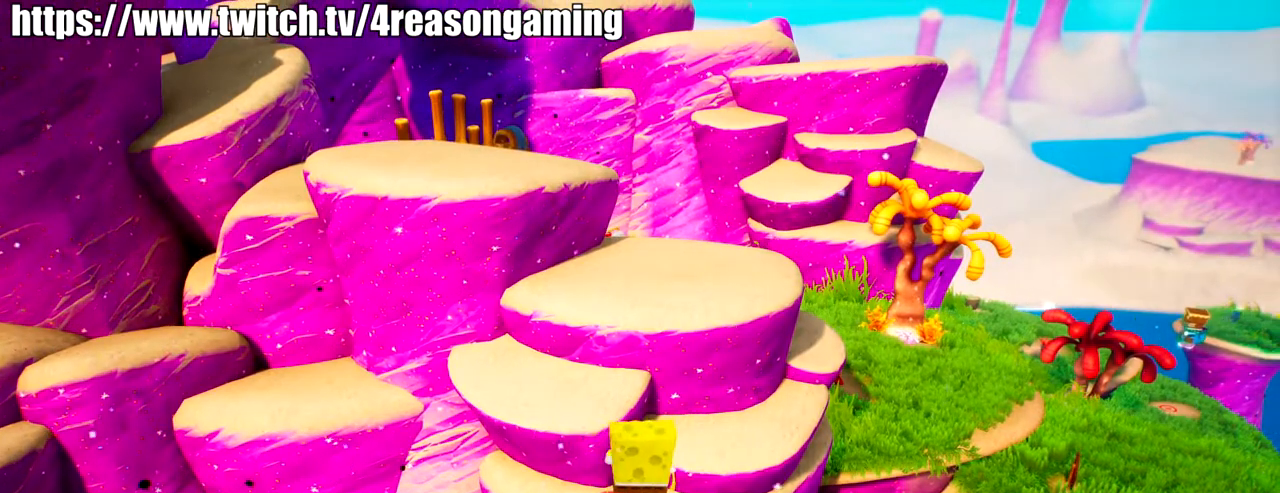
{"buttons": [], "left_stick": "center", "right_stick": "center", "events": []}
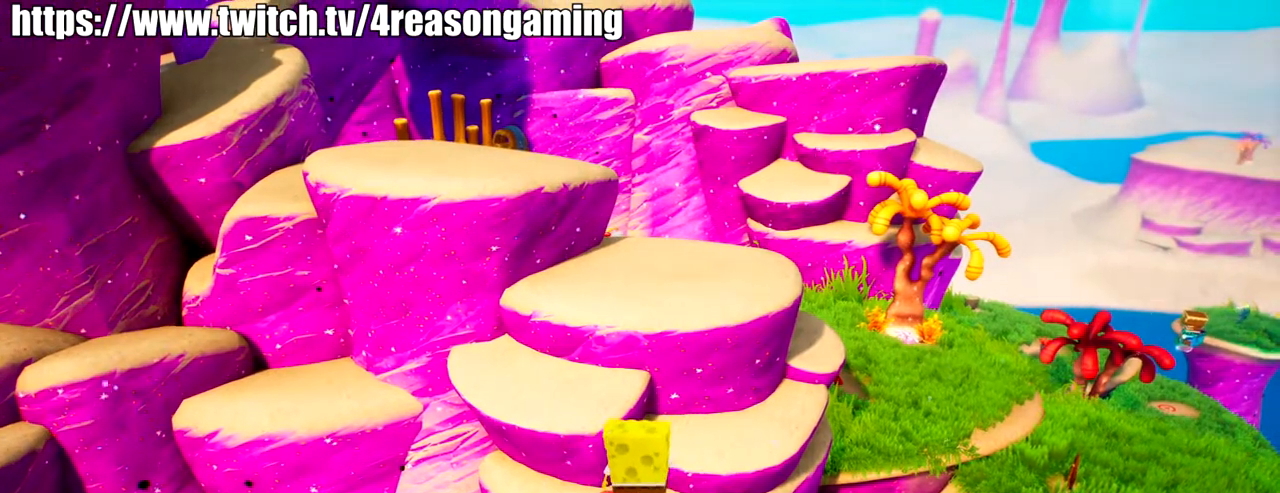
{"buttons": [], "left_stick": "center", "right_stick": "center", "events": [[16, "right_stick", "right"], [66, "right_stick", "center"], [267, "right_stick", "right"], [333, "right_stick", "center"]]}
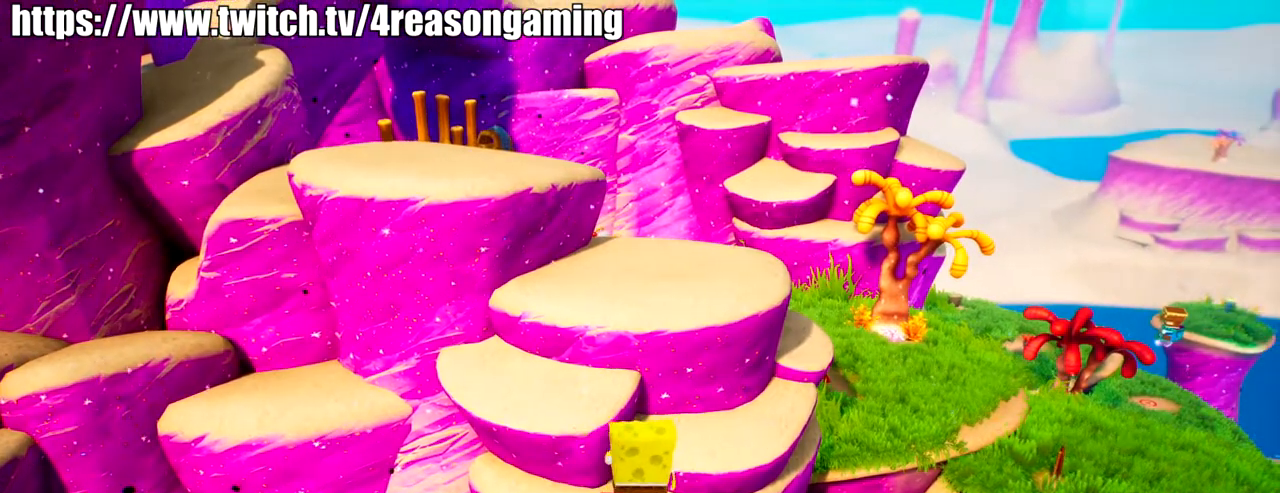
{"buttons": [], "left_stick": "center", "right_stick": "center", "events": []}
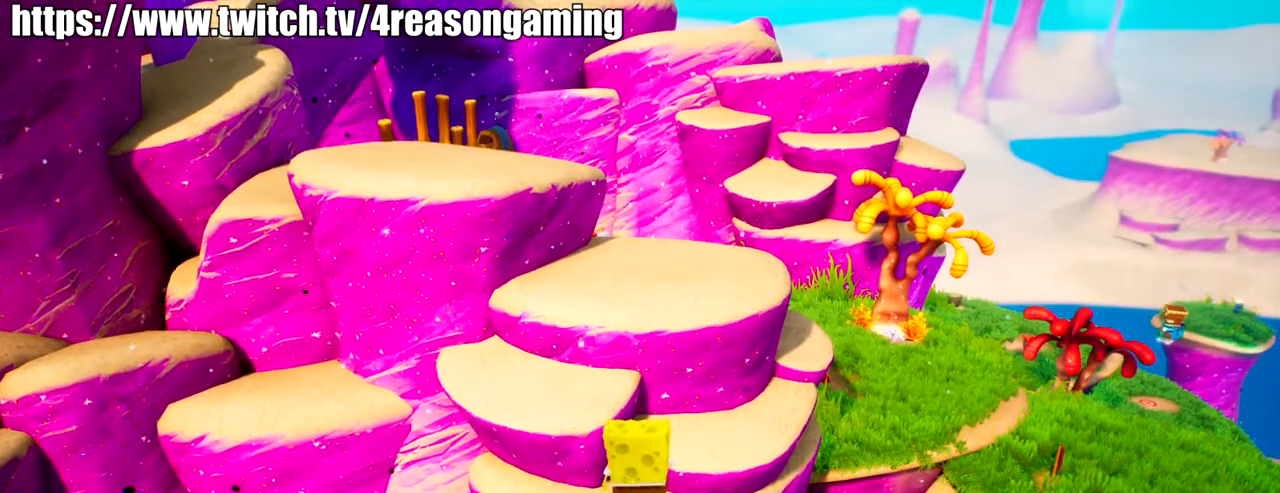
{"buttons": [], "left_stick": "up", "right_stick": "center", "events": [[400, "left_stick", "up"]]}
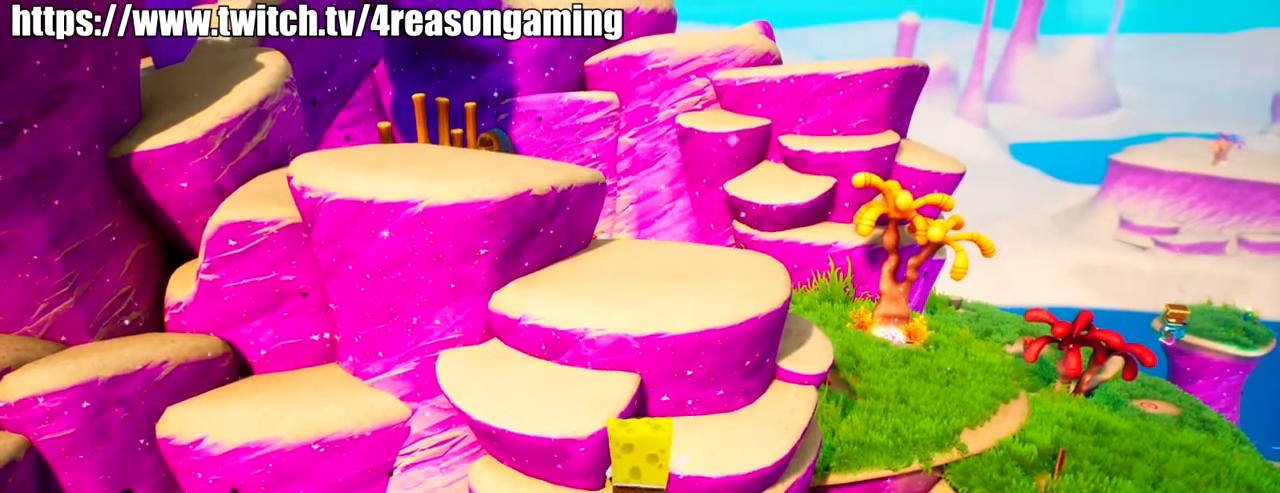
{"buttons": [], "left_stick": "up", "right_stick": "center", "events": [[334, "CROSS", "down"], [434, "CROSS", "up"]]}
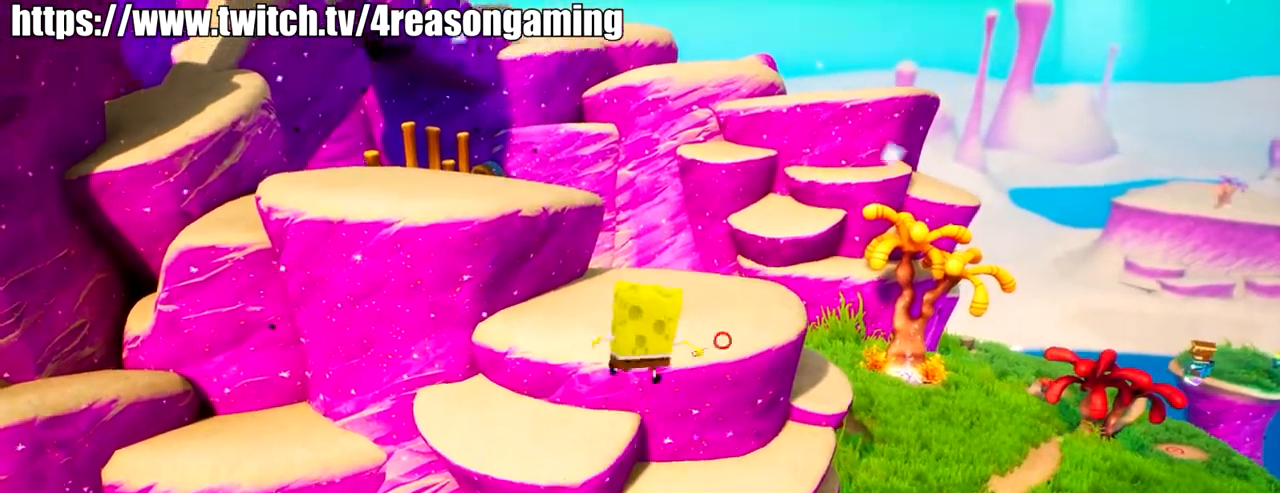
{"buttons": [], "left_stick": "up", "right_stick": "center", "events": [[33, "SQUARE", "down"], [83, "SQUARE", "up"]]}
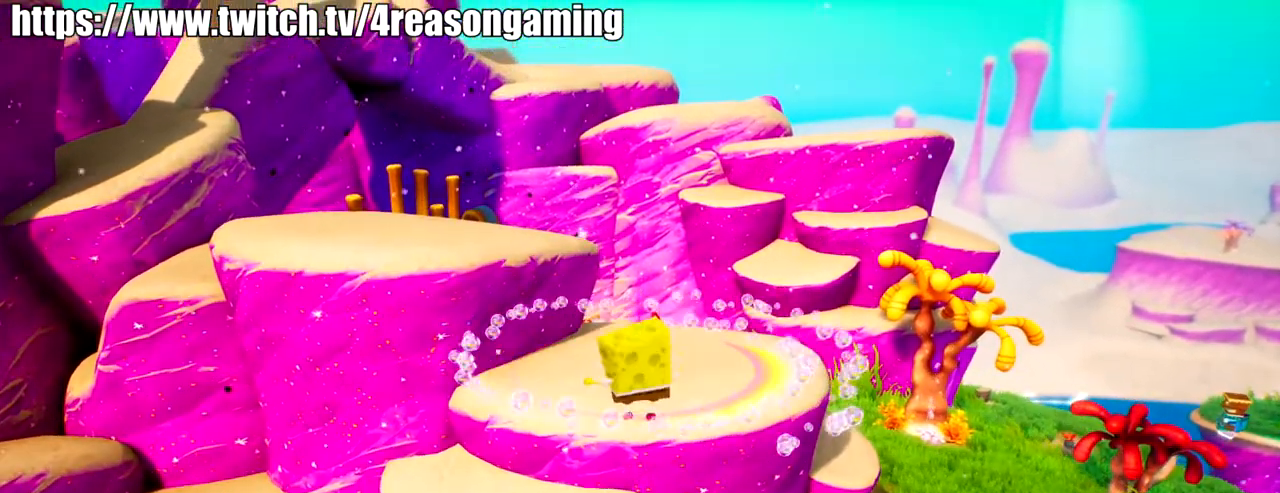
{"buttons": [], "left_stick": "up", "right_stick": "center", "events": [[167, "CROSS", "down"], [250, "CROSS", "up"], [367, "SQUARE", "down"], [417, "SQUARE", "up"]]}
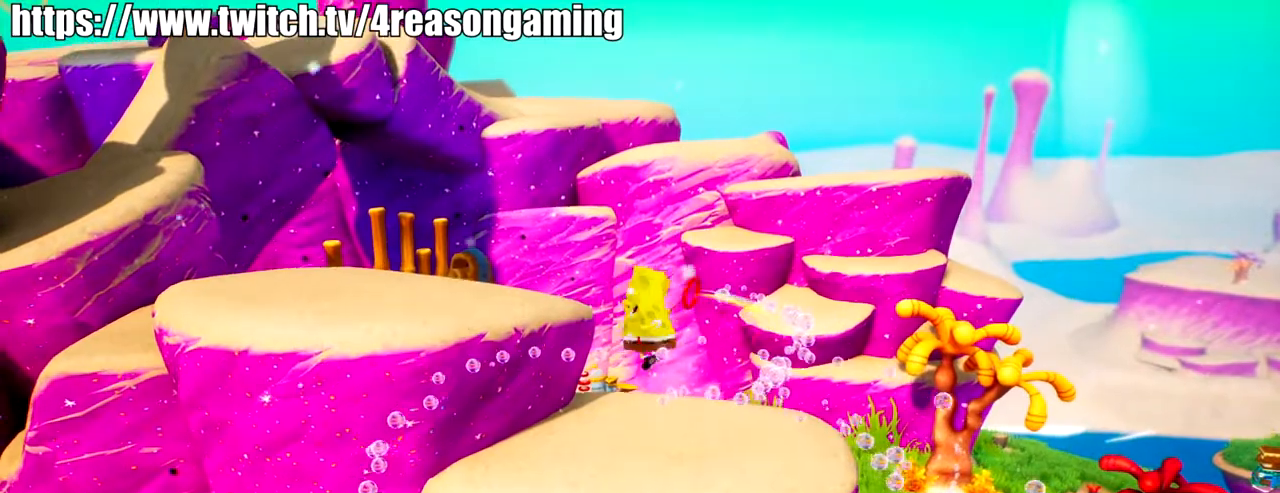
{"buttons": [], "left_stick": "up", "right_stick": "left", "events": [[284, "right_stick", "left"]]}
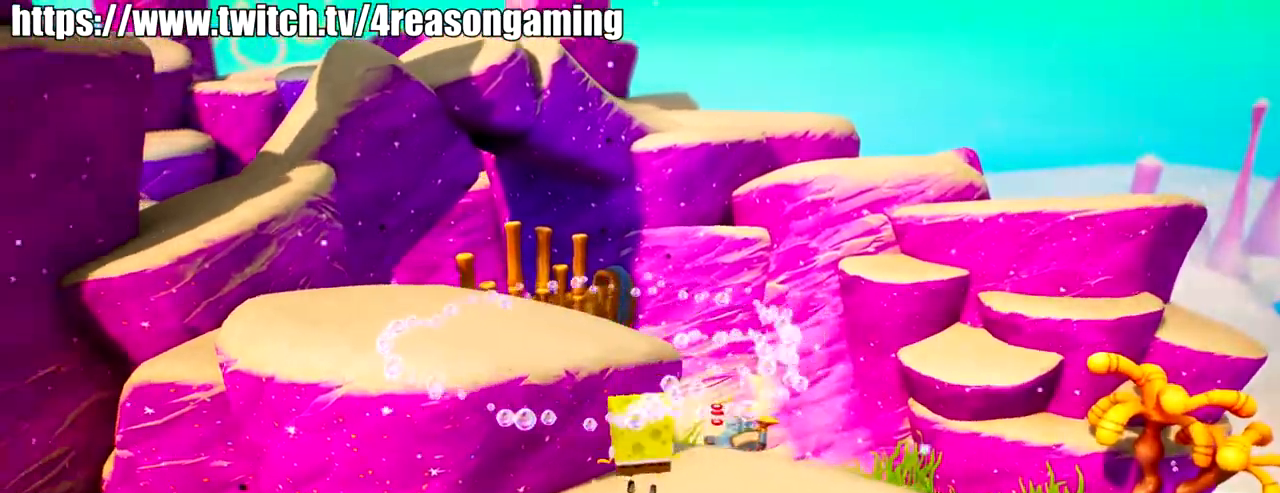
{"buttons": [], "left_stick": "center", "right_stick": "center", "events": [[183, "left_stick", "up-right"], [350, "left_stick", "center"], [400, "right_stick", "center"]]}
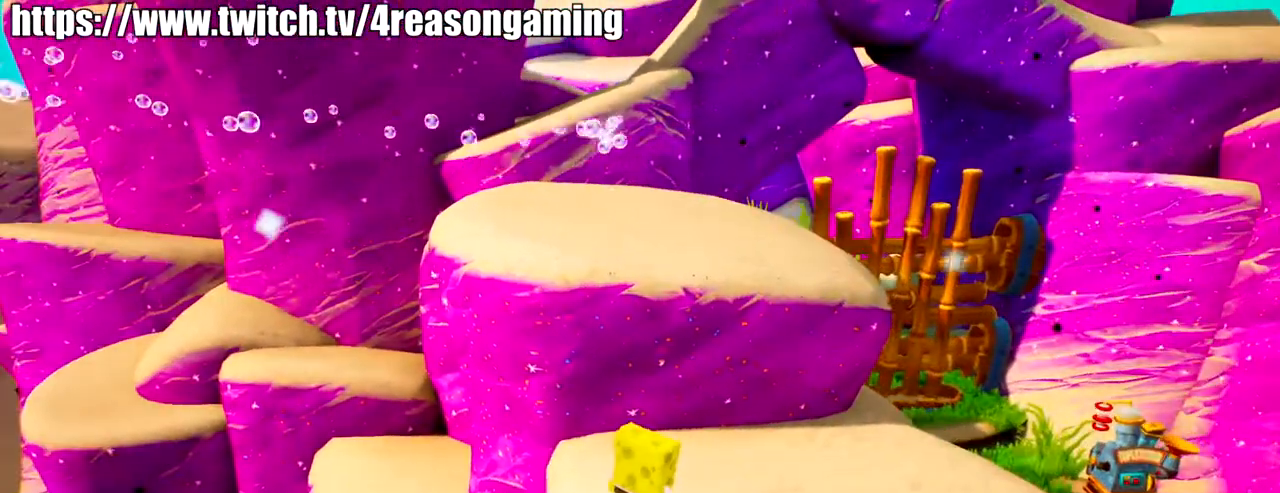
{"buttons": [], "left_stick": "center", "right_stick": "center", "events": []}
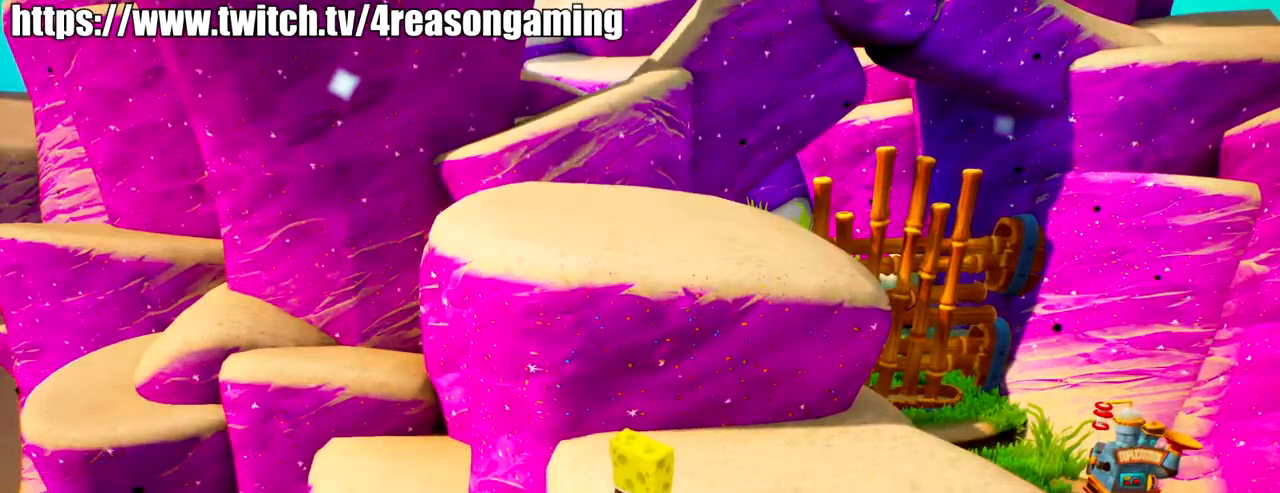
{"buttons": [], "left_stick": "up", "right_stick": "center", "events": [[116, "right_stick", "right"], [333, "left_stick", "up"], [333, "right_stick", "center"]]}
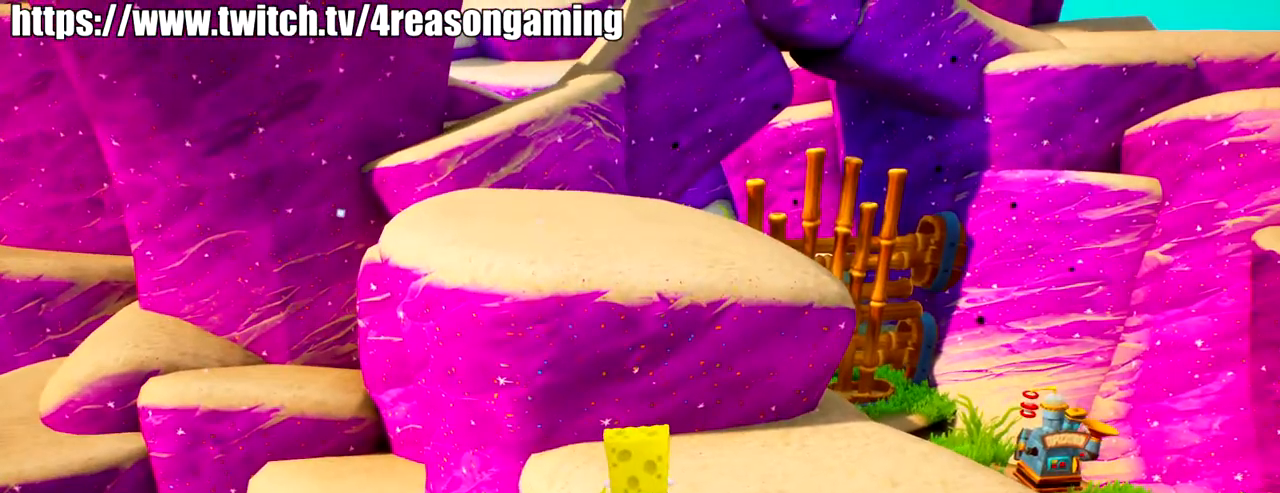
{"buttons": [], "left_stick": "up", "right_stick": "center", "events": [[50, "CROSS", "down"], [200, "CROSS", "up"], [250, "SQUARE", "down"], [350, "SQUARE", "up"]]}
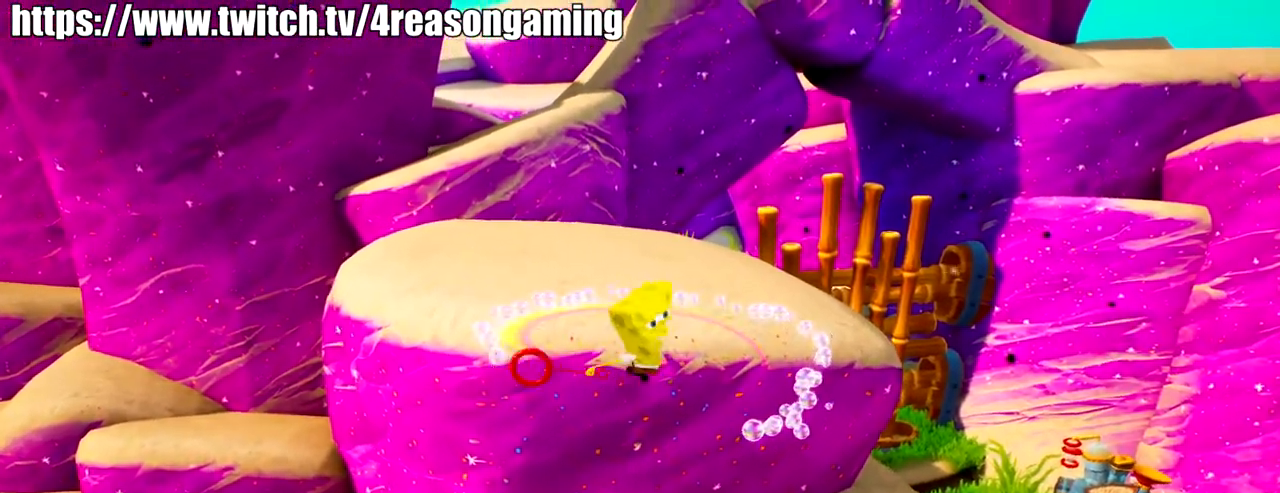
{"buttons": [], "left_stick": "up", "right_stick": "center", "events": [[166, "CROSS", "down"], [367, "CROSS", "up"]]}
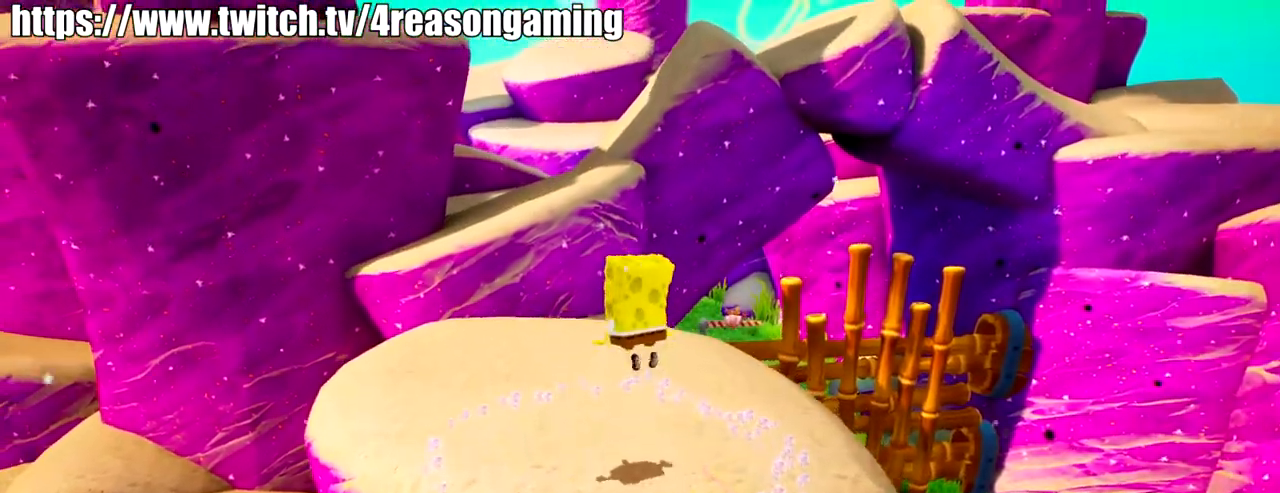
{"buttons": [], "left_stick": "up-left", "right_stick": "down-right", "events": [[17, "SQUARE", "down"], [117, "SQUARE", "up"], [284, "right_stick", "down-right"], [334, "left_stick", "up-left"]]}